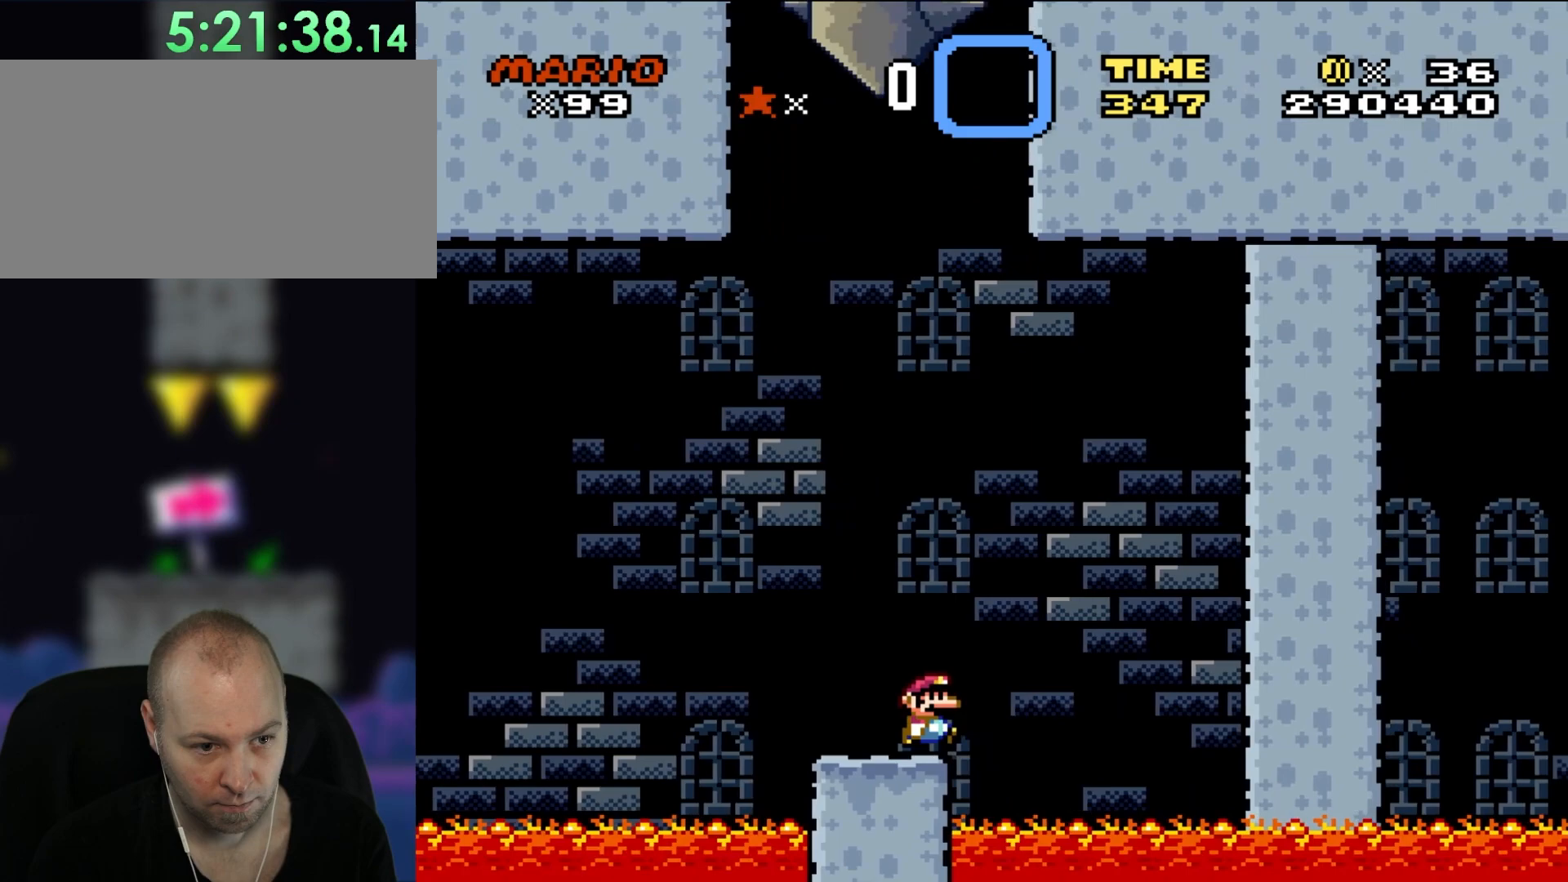
Gameplay with a controller (Nintendo layout); each line is a JSON object with the inputs held at the frame after it (dt_ms = milliseconds from this image to that frame). "events" lists button and stick changes between this image and that frame as [ms after this image, input, new state], when the widget could be followed in between. Not read: B L1 L3 R3 X.
{"dt_ms": 500, "buttons": ["Y", "DPAD_RIGHT"], "events": [[33, "DPAD_RIGHT", "up"], [200, "DPAD_RIGHT", "down"]]}
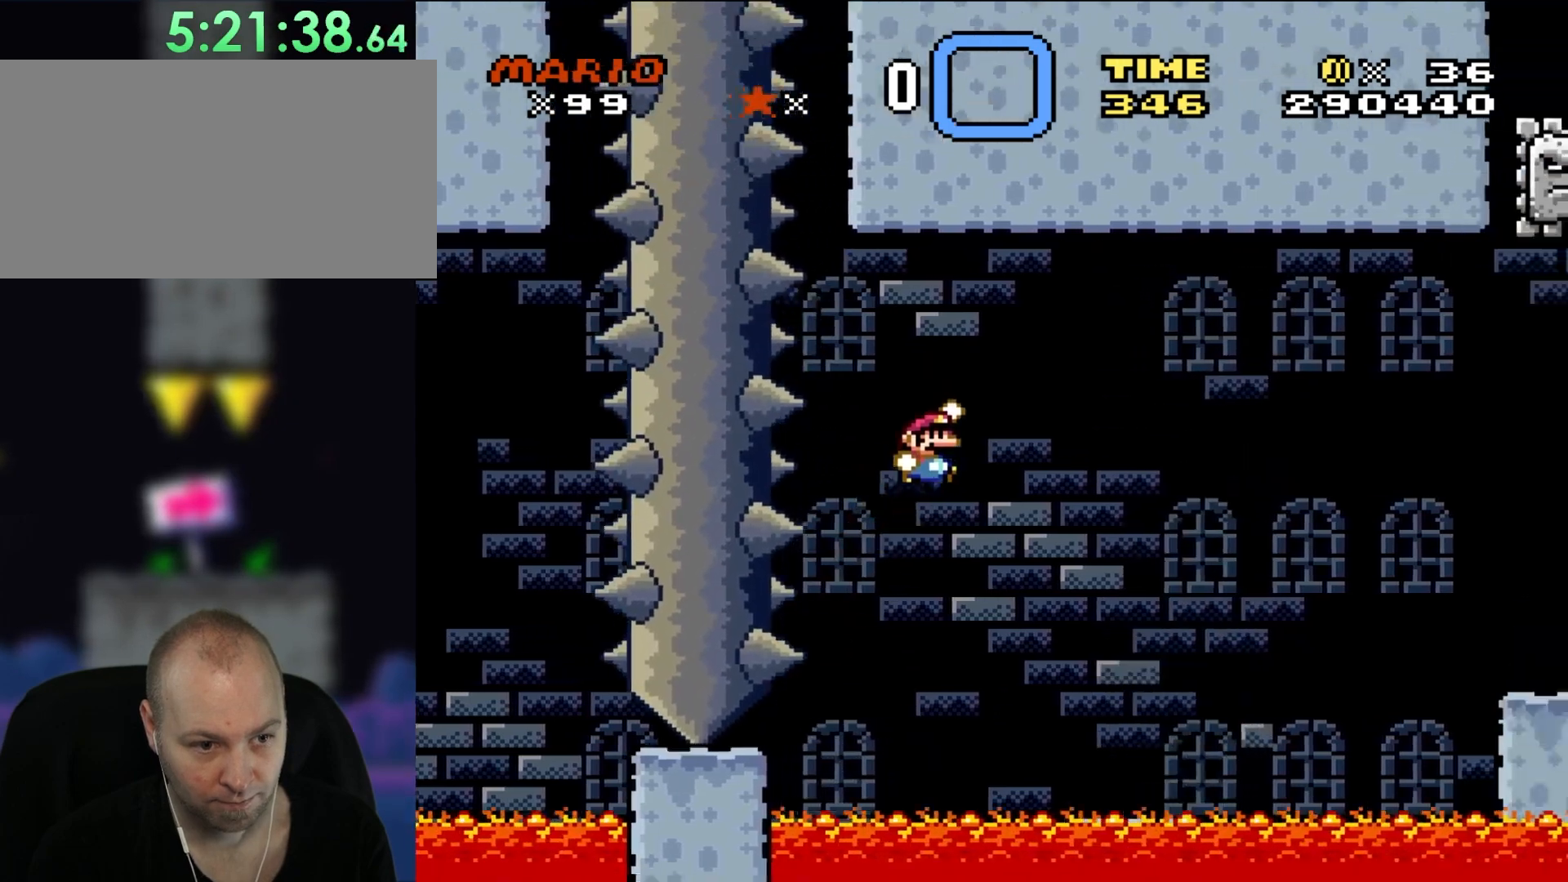
{"dt_ms": 500, "buttons": ["Y", "DPAD_RIGHT"], "events": [[233, "DPAD_UP", "down"], [267, "DPAD_LEFT", "down"], [267, "DPAD_RIGHT", "up"], [367, "DPAD_LEFT", "up"], [400, "DPAD_RIGHT", "down"], [400, "DPAD_UP", "up"]]}
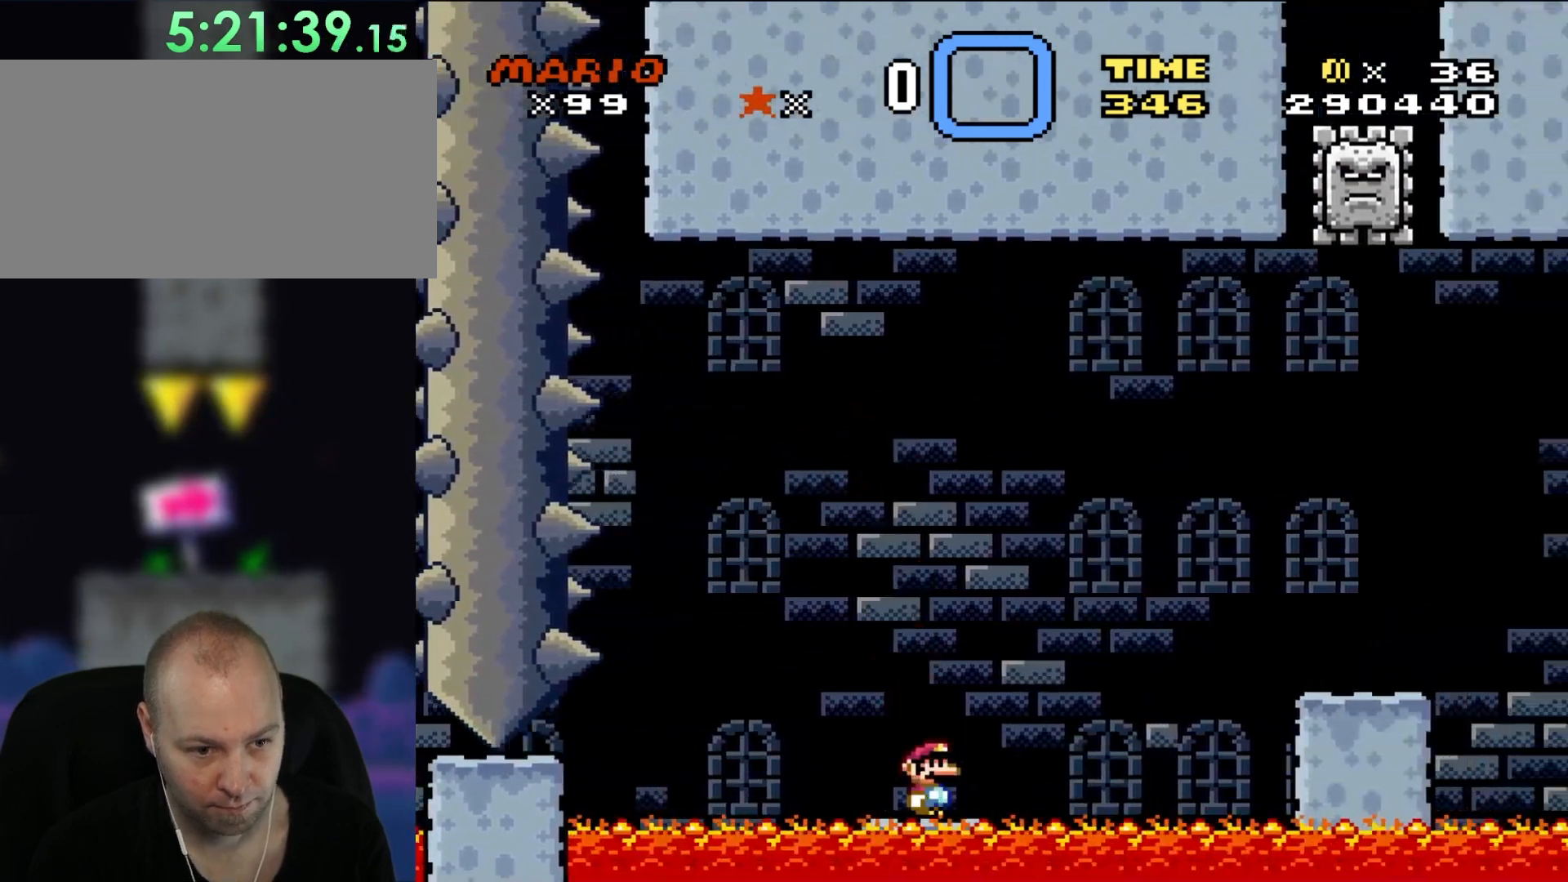
{"dt_ms": 500, "buttons": ["Y", "DPAD_RIGHT"]}
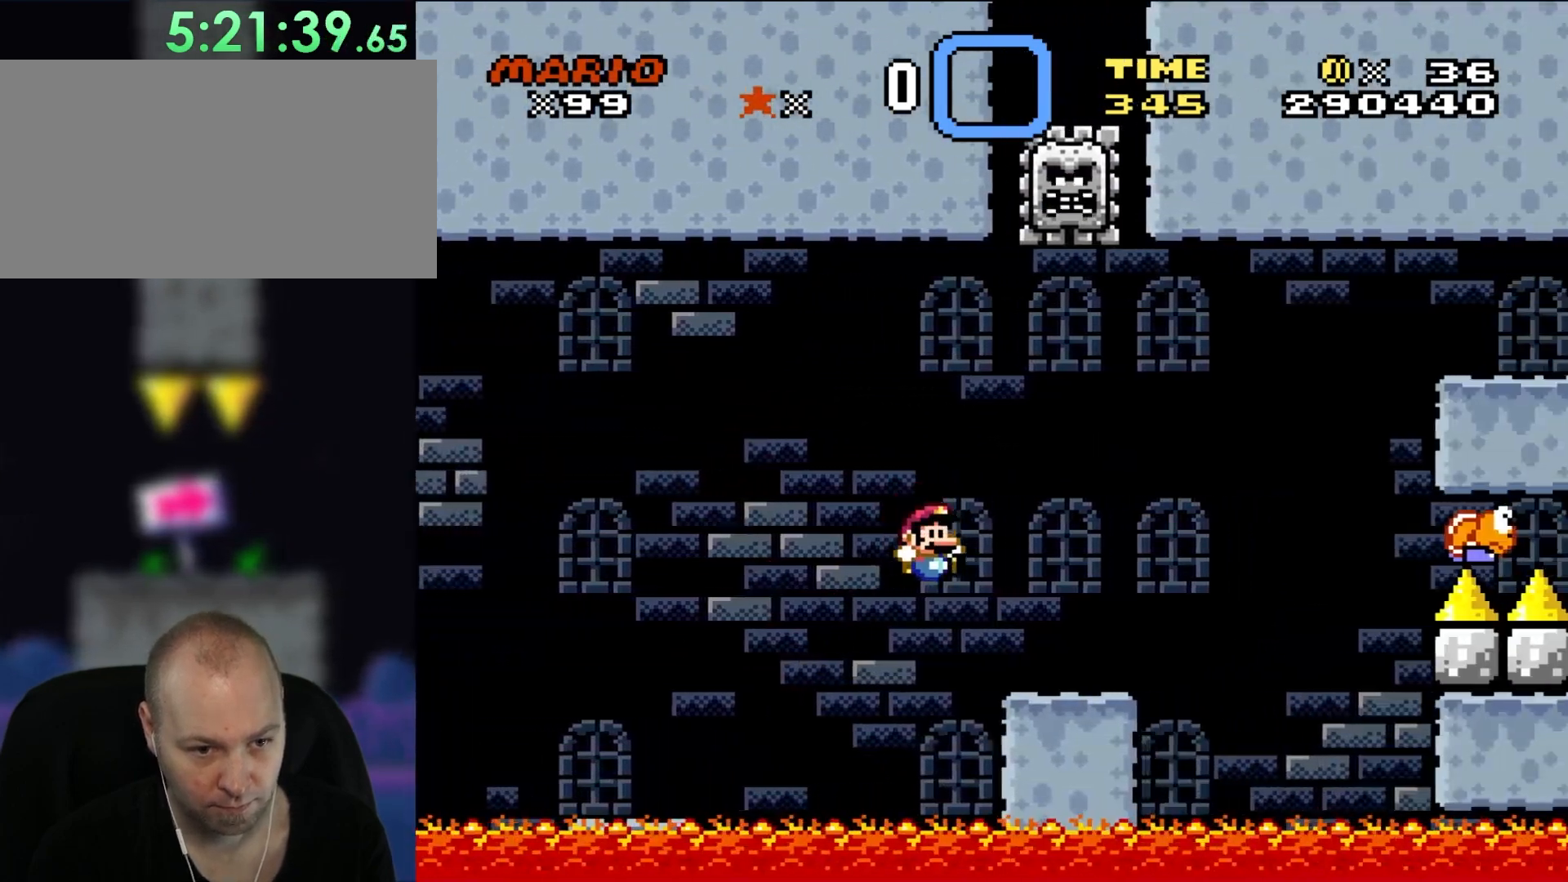
{"dt_ms": 1000, "buttons": ["Y", "DPAD_RIGHT"]}